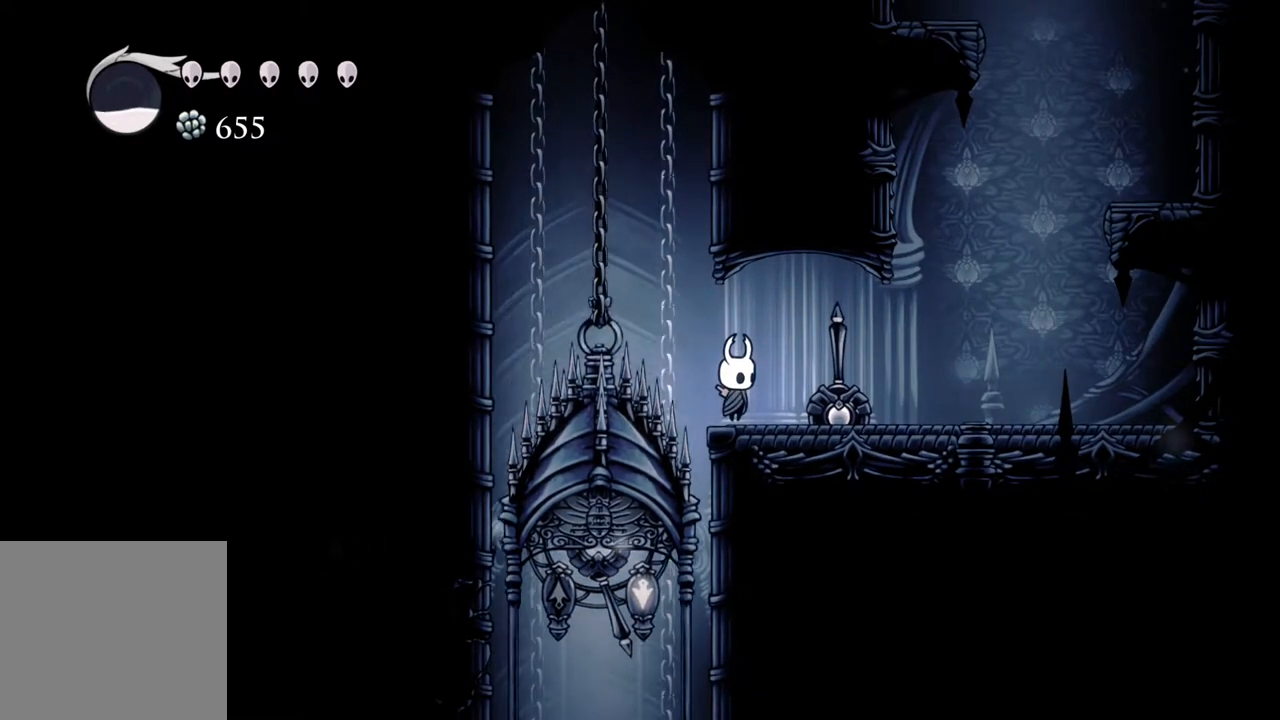
Gameplay with a controller (Xbox layout); each line is a JSON object with the inputs held at the frame after it. "events" lists button and stick changes between this image and that frame as [ms after this image, input, new state], when the widget could be followed in between.
{"buttons": [], "left_stick": "center", "right_stick": "center", "events": []}
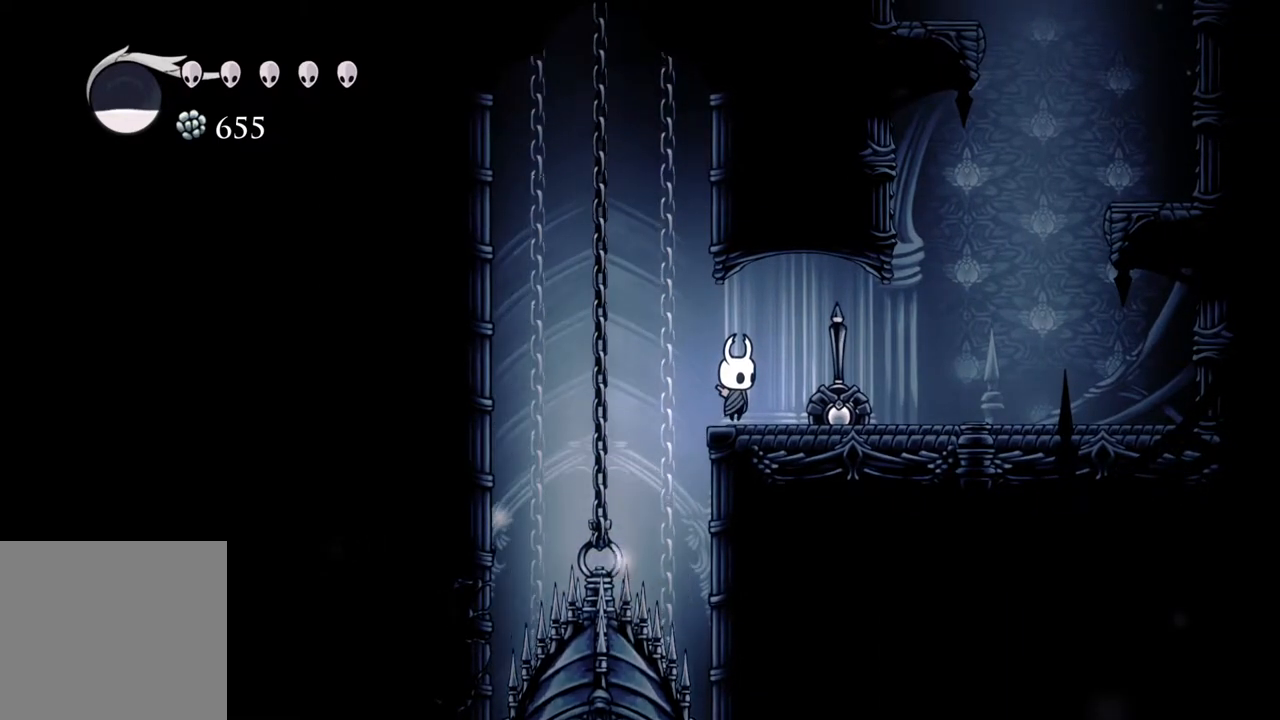
{"buttons": [], "left_stick": "center", "right_stick": "center", "events": []}
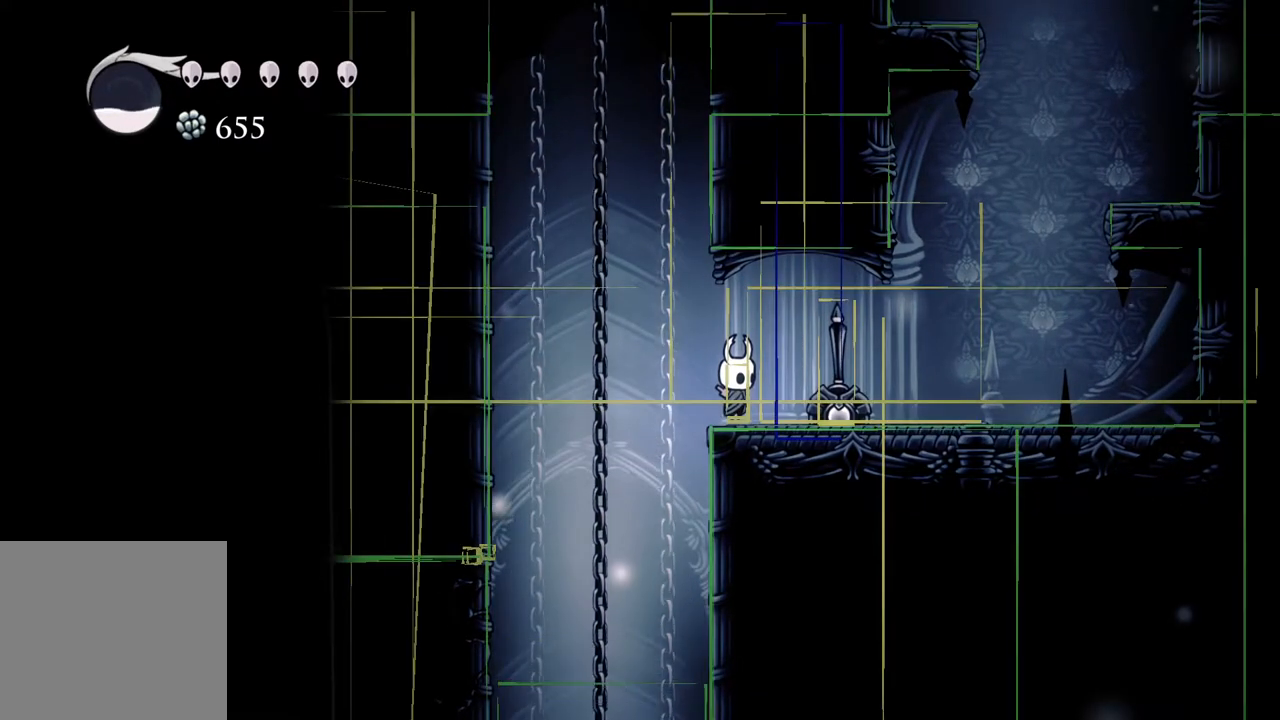
{"buttons": [], "left_stick": "center", "right_stick": "center", "events": []}
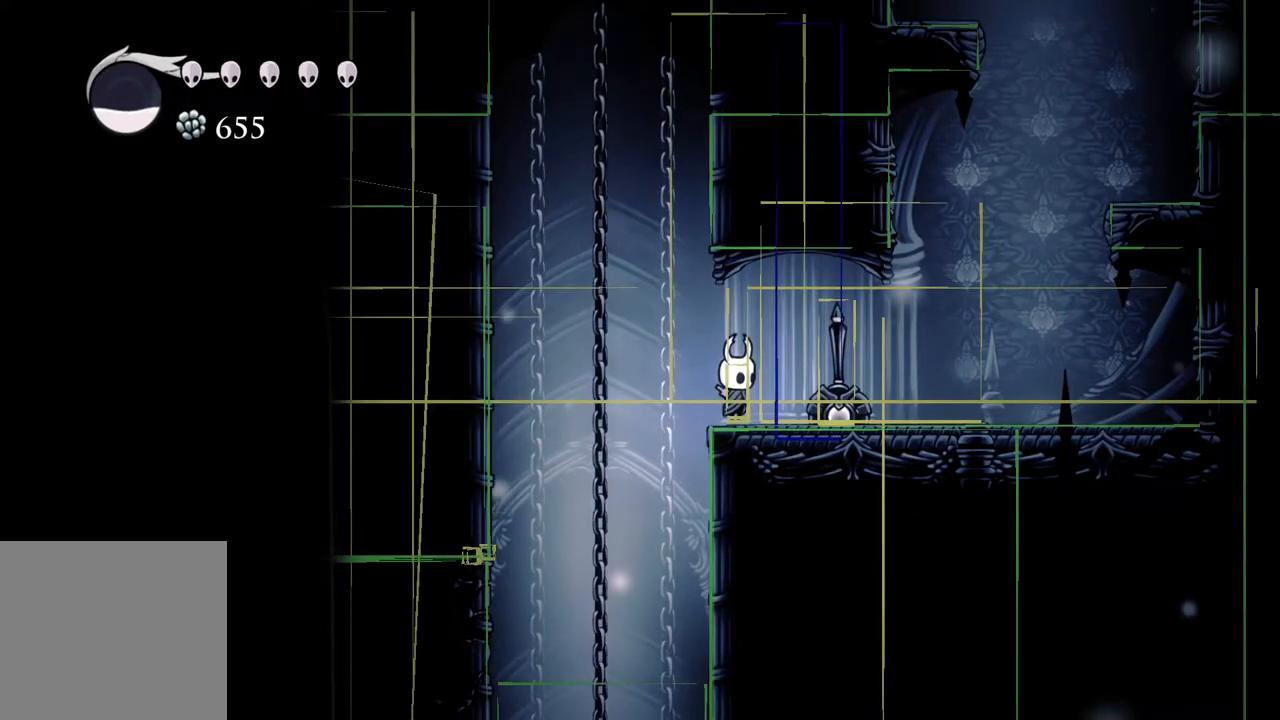
{"buttons": [], "left_stick": "center", "right_stick": "center", "events": [[50, "X", "down"], [200, "X", "up"]]}
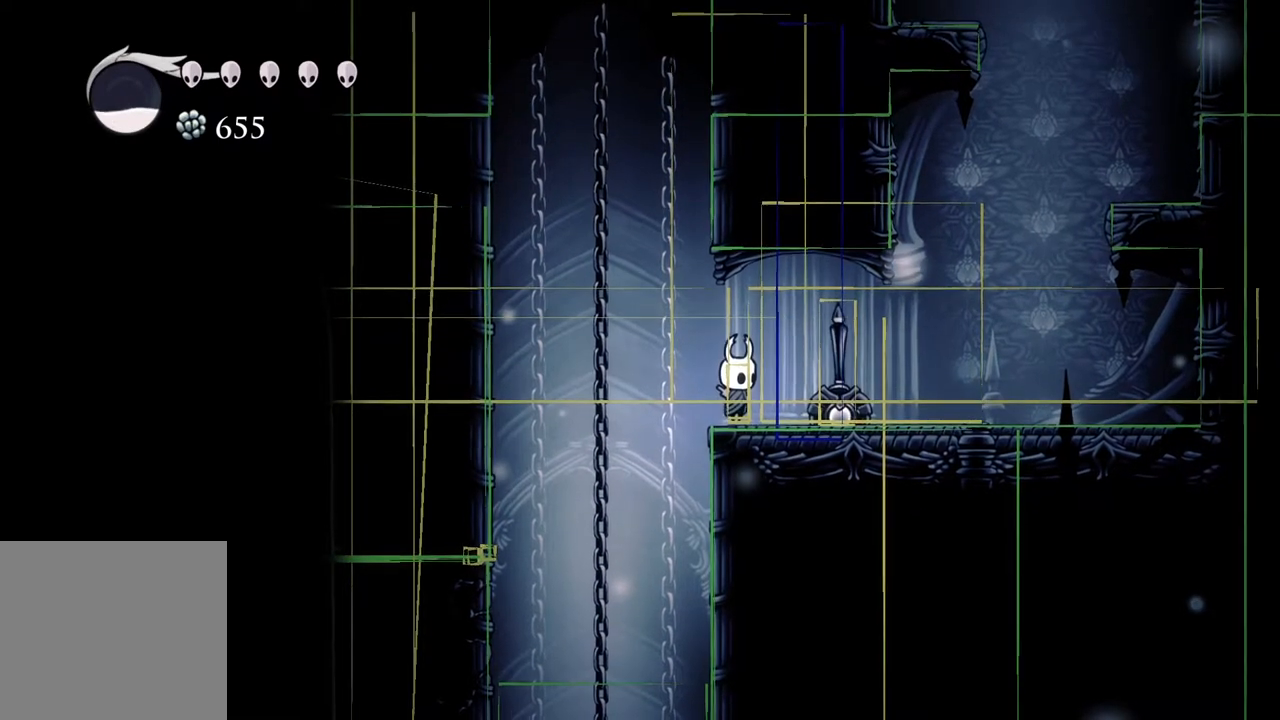
{"buttons": [], "left_stick": "right", "right_stick": "center", "events": [[400, "left_stick", "right"]]}
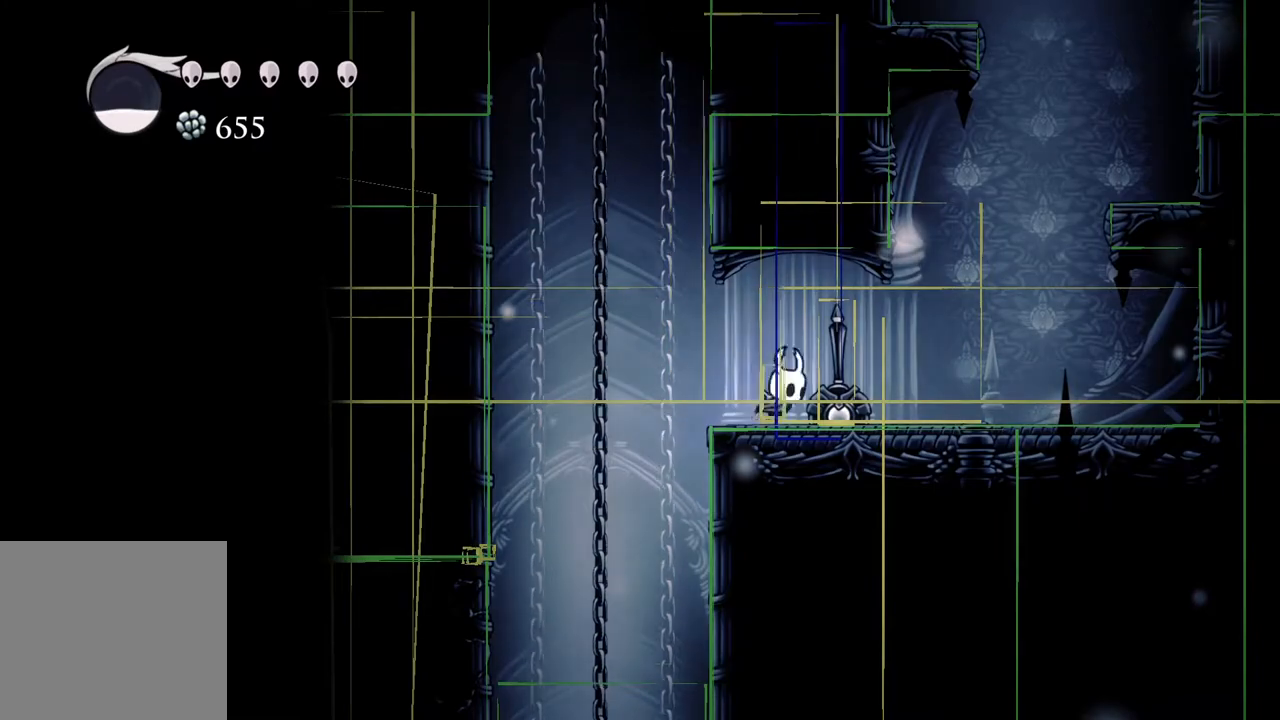
{"buttons": [], "left_stick": "left", "right_stick": "center", "events": [[33, "left_stick", "left"], [133, "left_stick", "right"], [267, "left_stick", "up-left"], [367, "left_stick", "right"], [450, "left_stick", "left"]]}
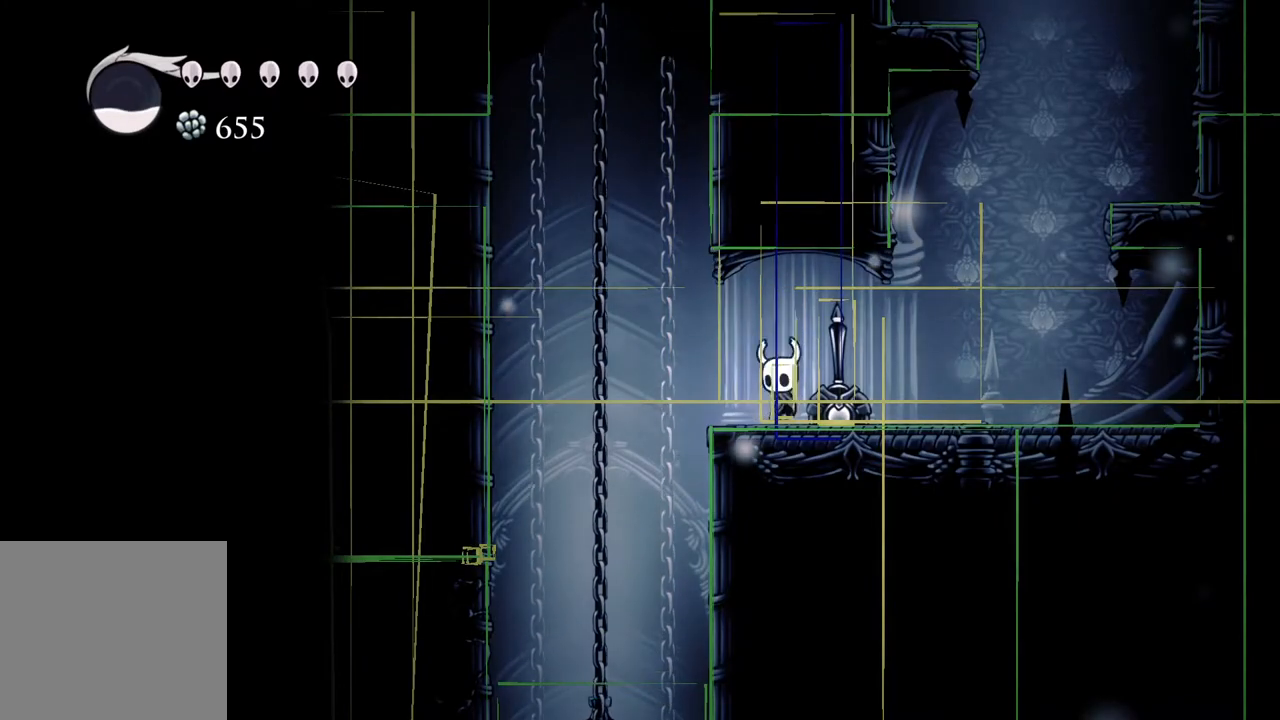
{"buttons": [], "left_stick": "center", "right_stick": "center", "events": [[50, "left_stick", "right"], [183, "left_stick", "left"], [267, "left_stick", "right"], [383, "left_stick", "left"], [467, "left_stick", "center"]]}
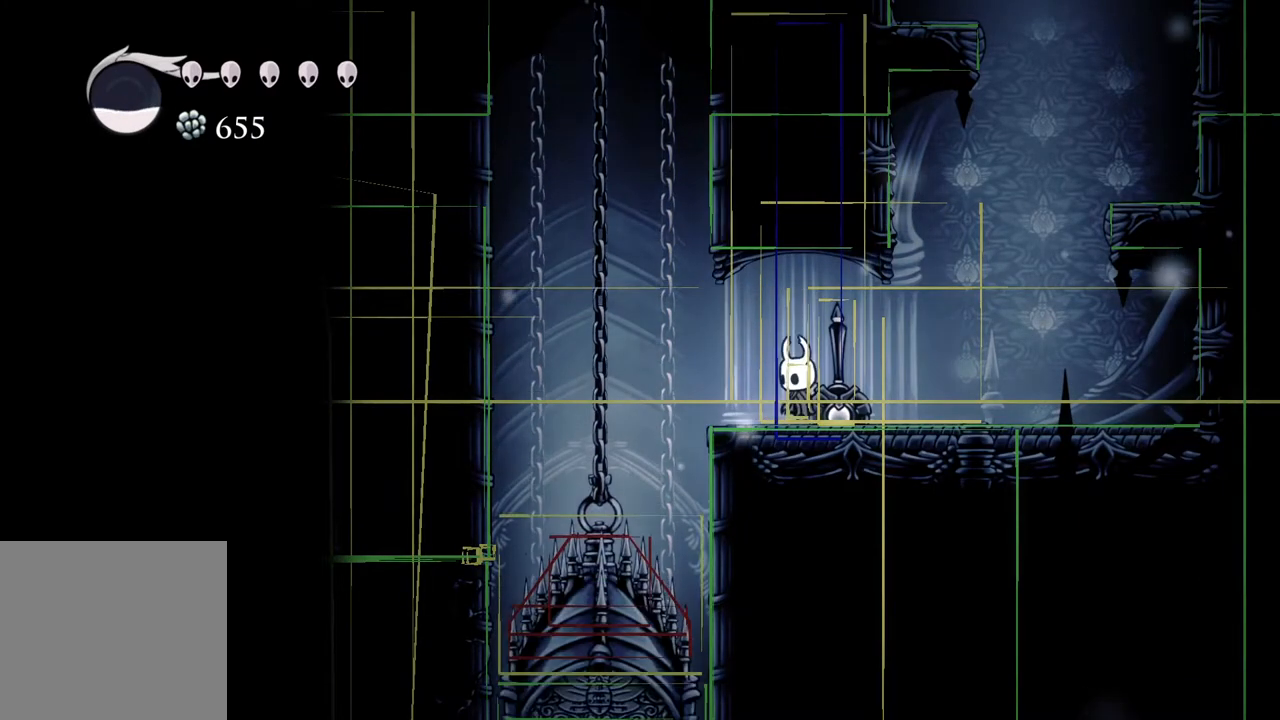
{"buttons": [], "left_stick": "center", "right_stick": "center", "events": []}
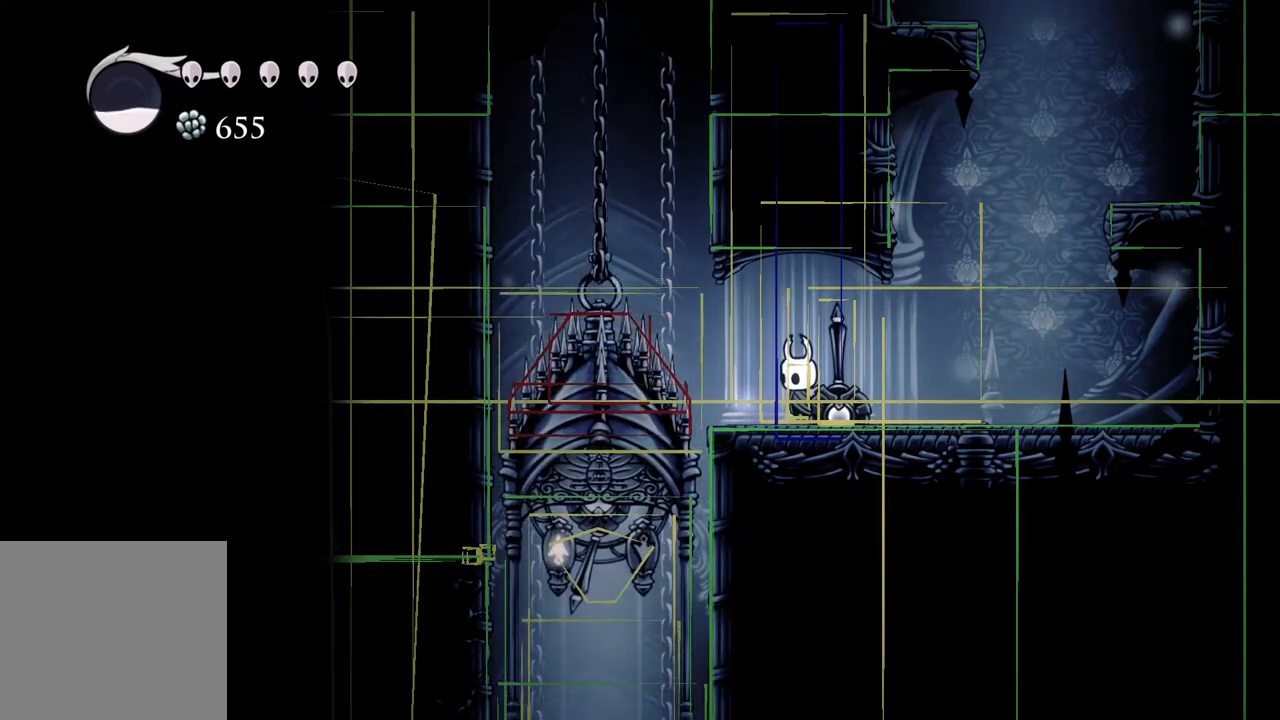
{"buttons": [], "left_stick": "center", "right_stick": "center", "events": []}
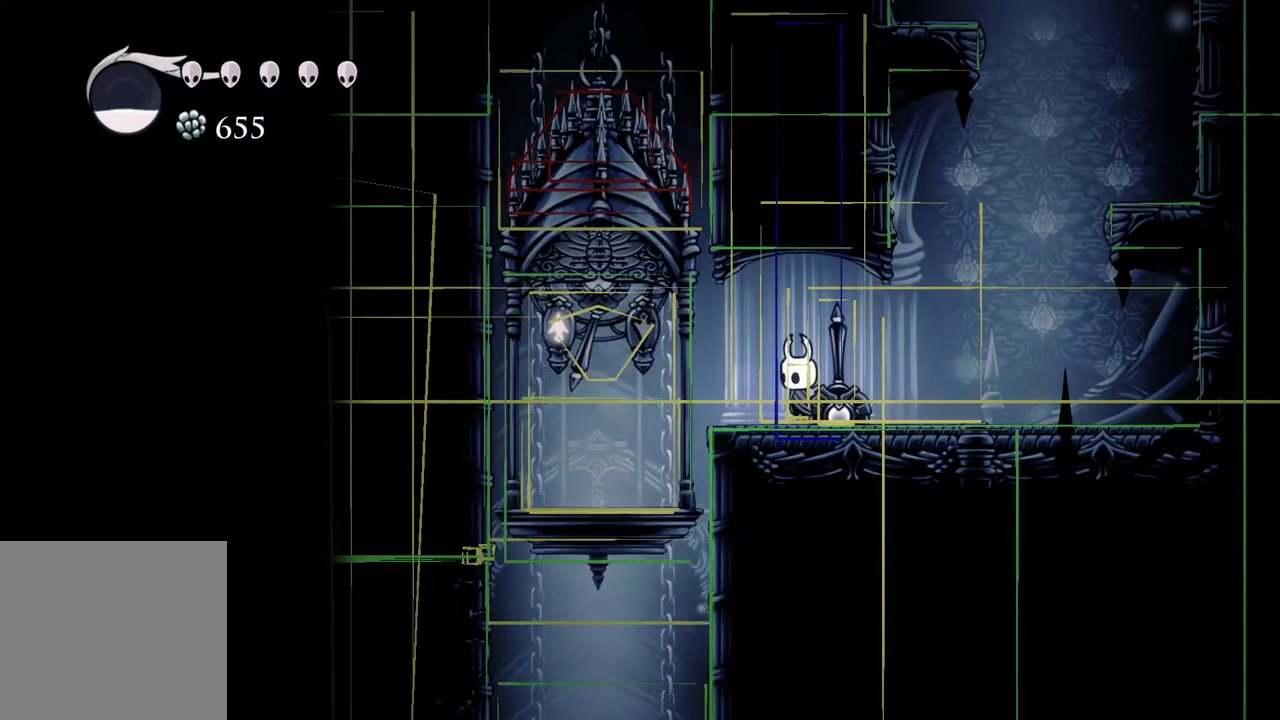
{"buttons": [], "left_stick": "left", "right_stick": "center", "events": [[250, "left_stick", "left"]]}
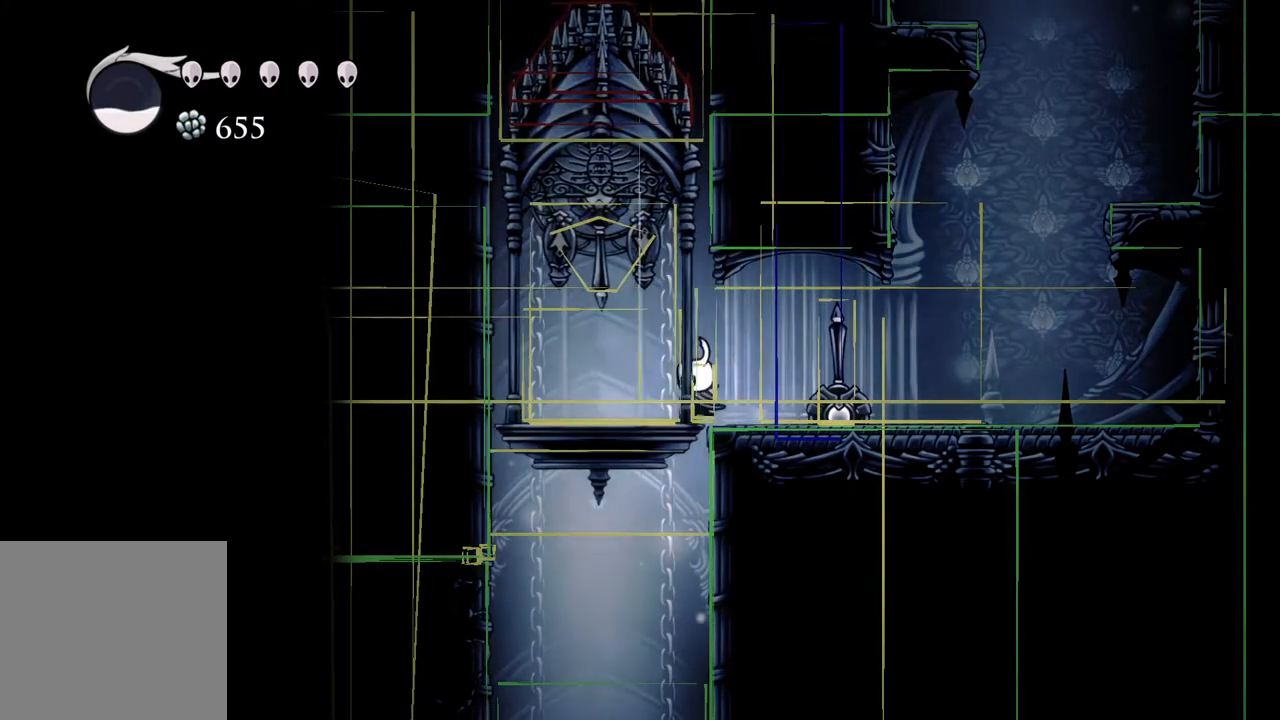
{"buttons": [], "left_stick": "center", "right_stick": "center", "events": [[150, "left_stick", "center"]]}
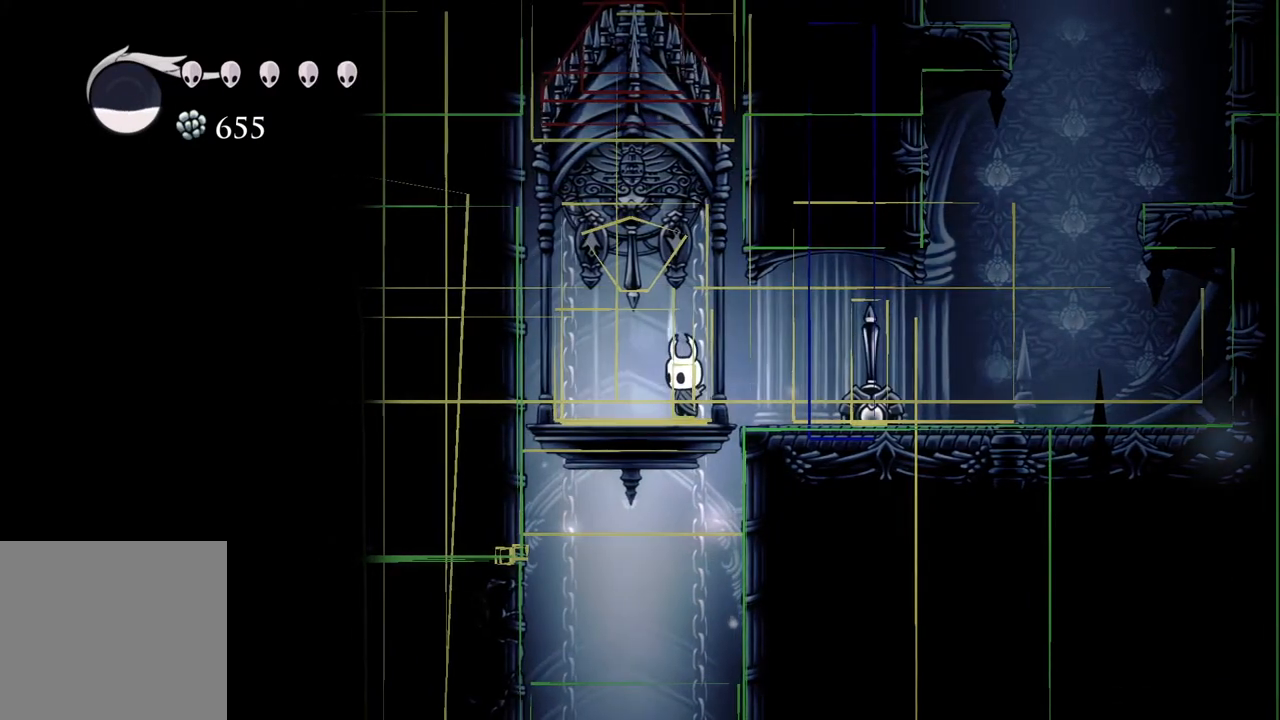
{"buttons": ["X"], "left_stick": "up", "right_stick": "center", "events": [[367, "left_stick", "up"], [500, "X", "down"]]}
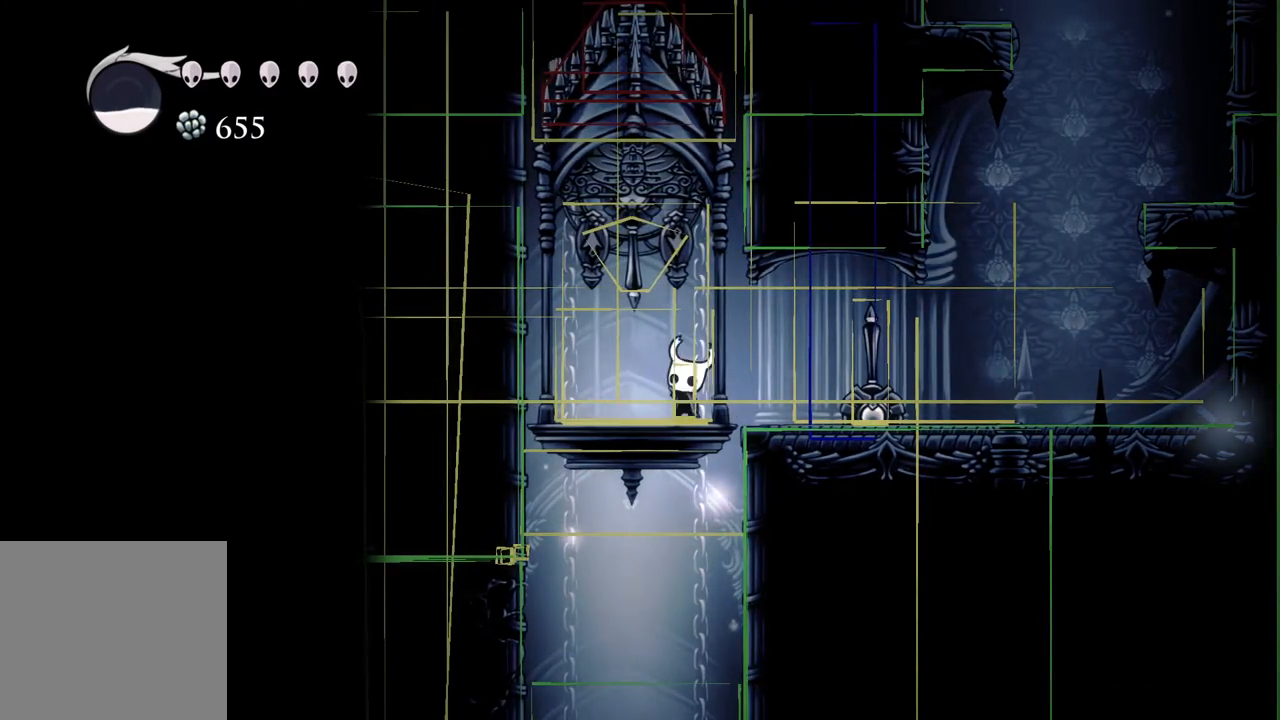
{"buttons": [], "left_stick": "right", "right_stick": "center", "events": [[150, "X", "up"], [167, "left_stick", "right"]]}
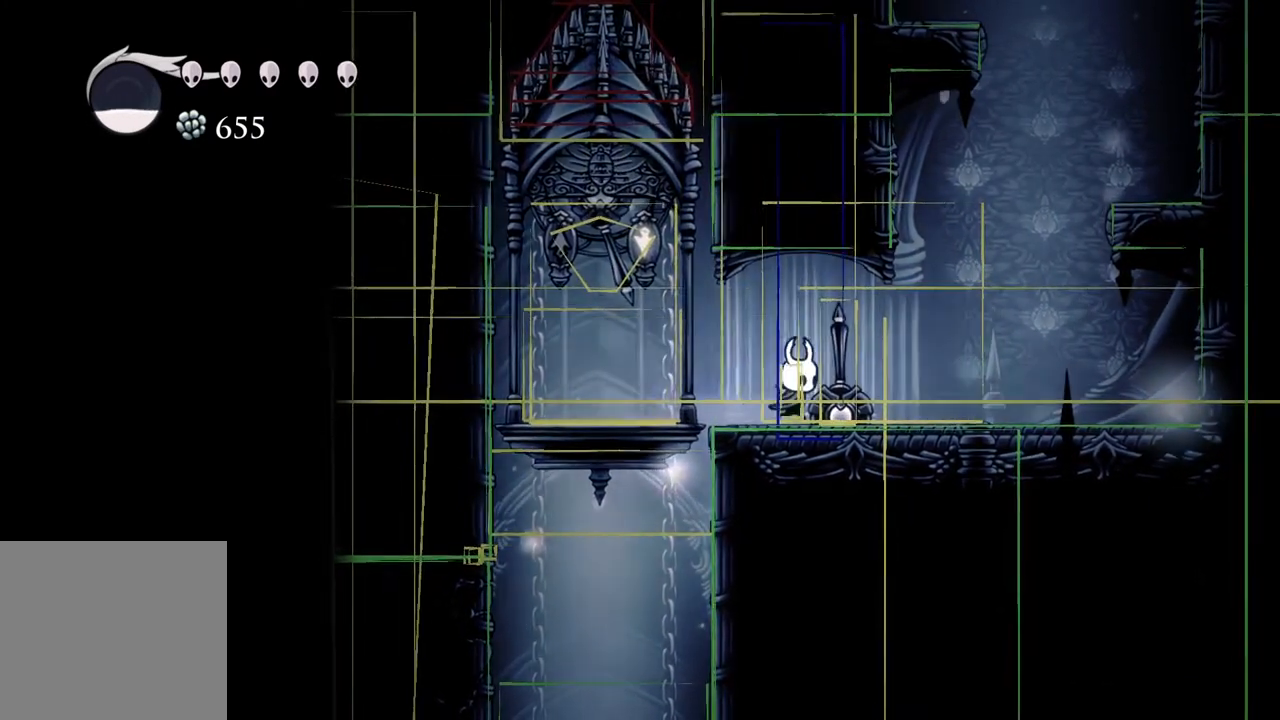
{"buttons": [], "left_stick": "down-right", "right_stick": "center", "events": [[150, "left_stick", "center"], [217, "left_stick", "left"], [383, "left_stick", "right"], [483, "left_stick", "down-right"]]}
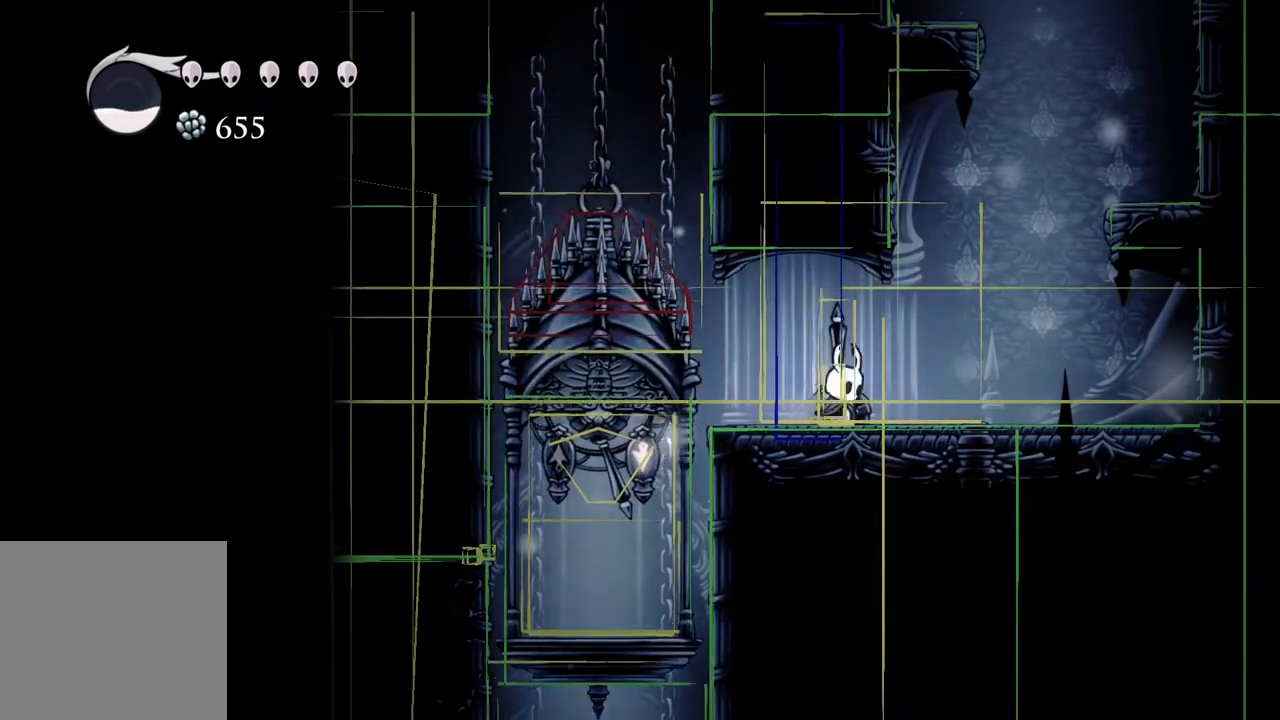
{"buttons": [], "left_stick": "right", "right_stick": "center", "events": [[17, "left_stick", "right"], [33, "left_stick", "left"], [183, "left_stick", "down-right"], [317, "left_stick", "left"], [450, "left_stick", "right"]]}
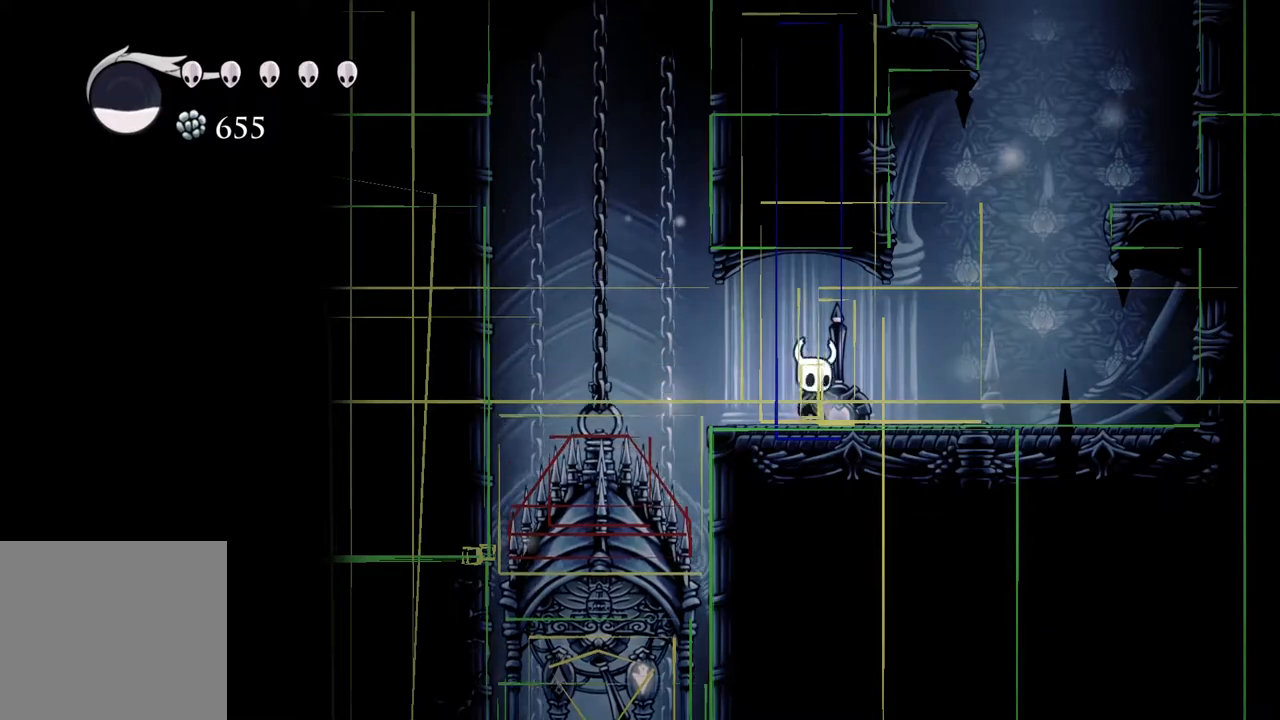
{"buttons": [], "left_stick": "left", "right_stick": "center", "events": [[83, "left_stick", "left"], [250, "left_stick", "right"], [350, "left_stick", "left"]]}
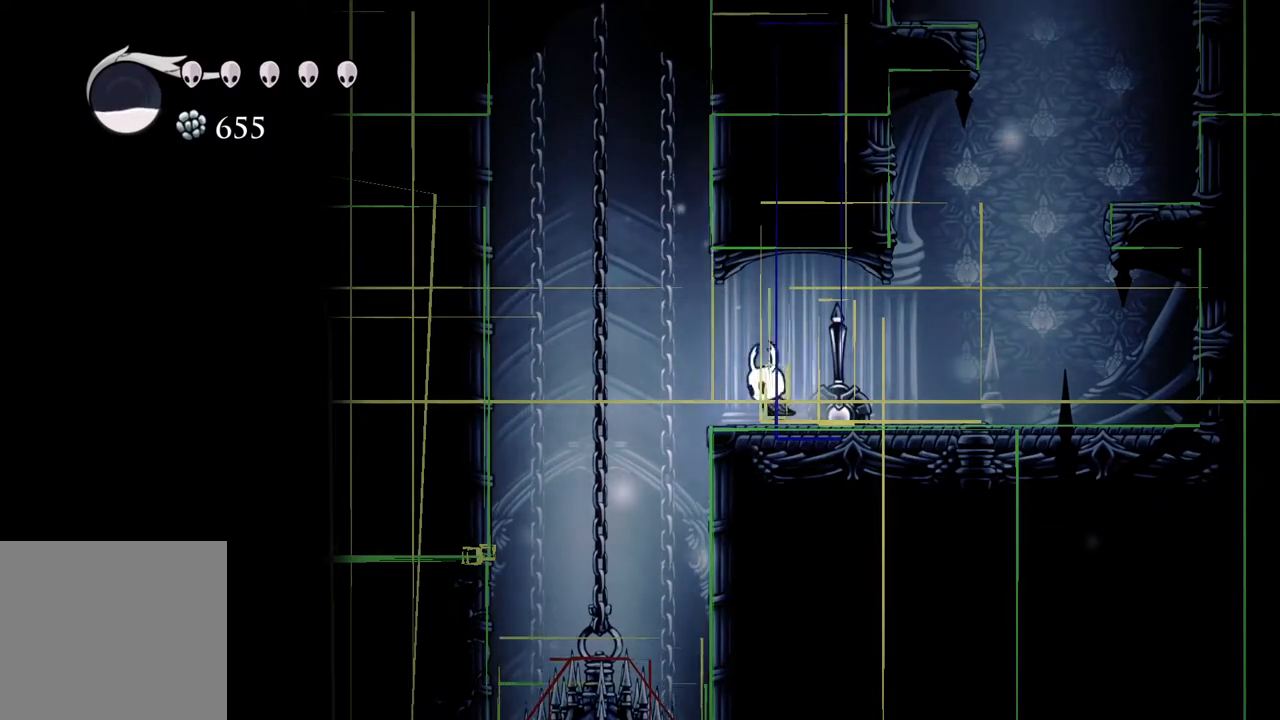
{"buttons": [], "left_stick": "left", "right_stick": "center", "events": [[83, "left_stick", "right"], [217, "left_stick", "left"], [333, "left_stick", "right"], [467, "left_stick", "left"]]}
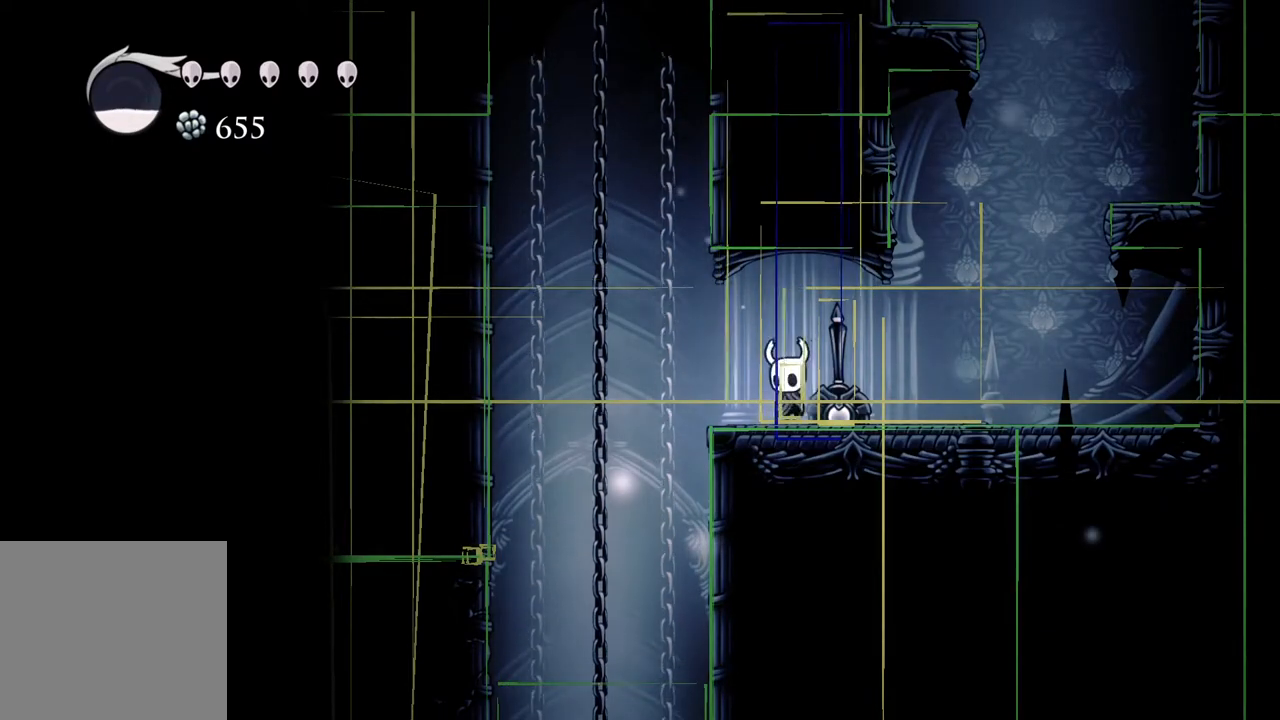
{"buttons": [], "left_stick": "center", "right_stick": "center", "events": [[83, "left_stick", "center"]]}
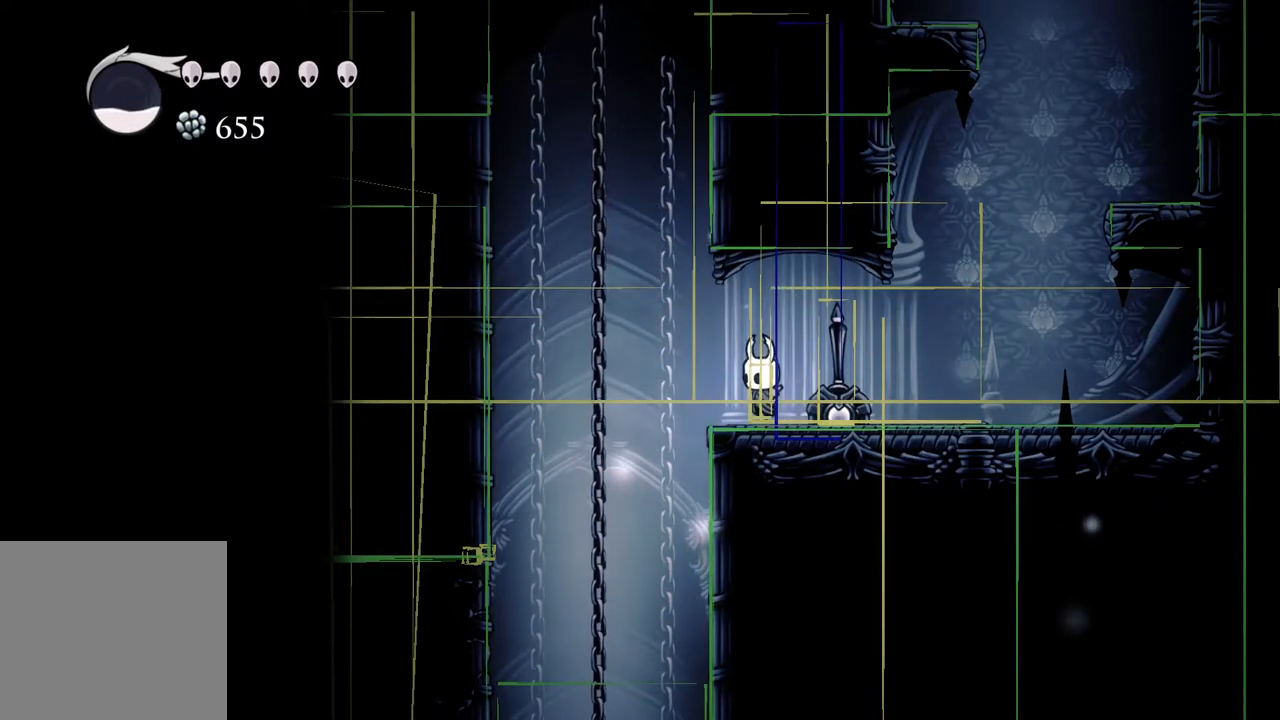
{"buttons": [], "left_stick": "center", "right_stick": "center", "events": []}
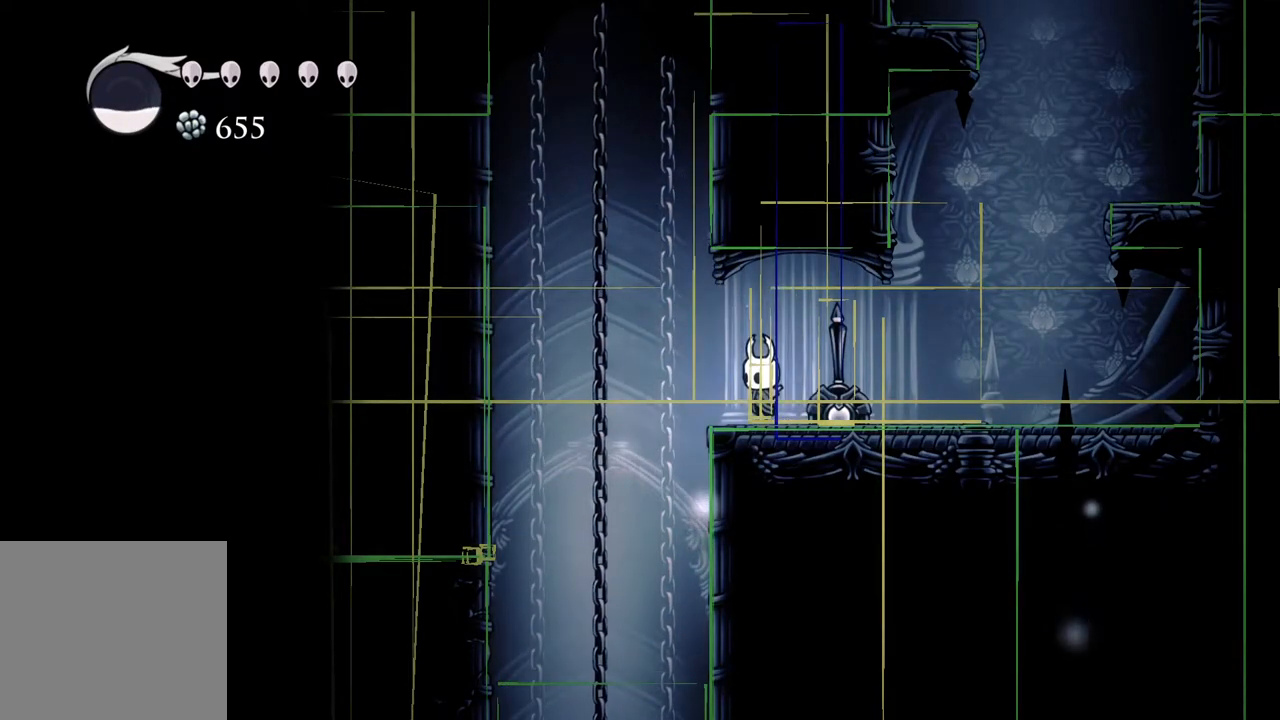
{"buttons": [], "left_stick": "center", "right_stick": "center", "events": []}
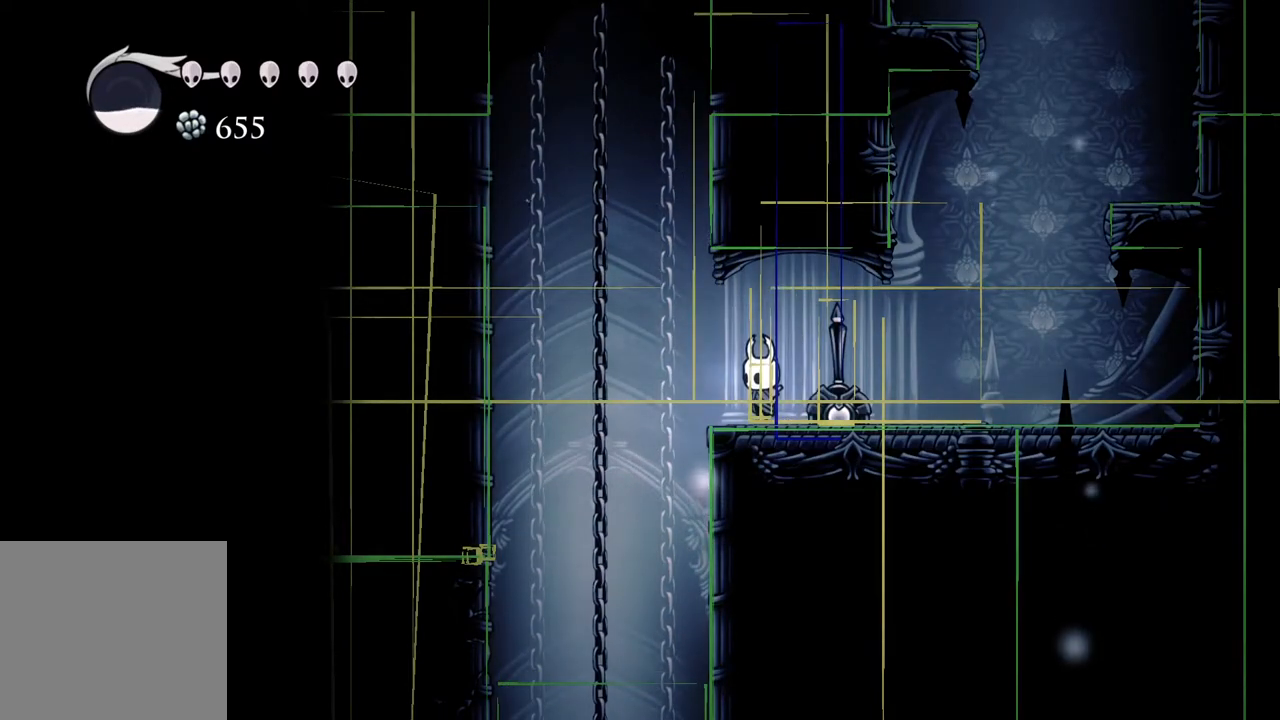
{"buttons": [], "left_stick": "center", "right_stick": "center", "events": []}
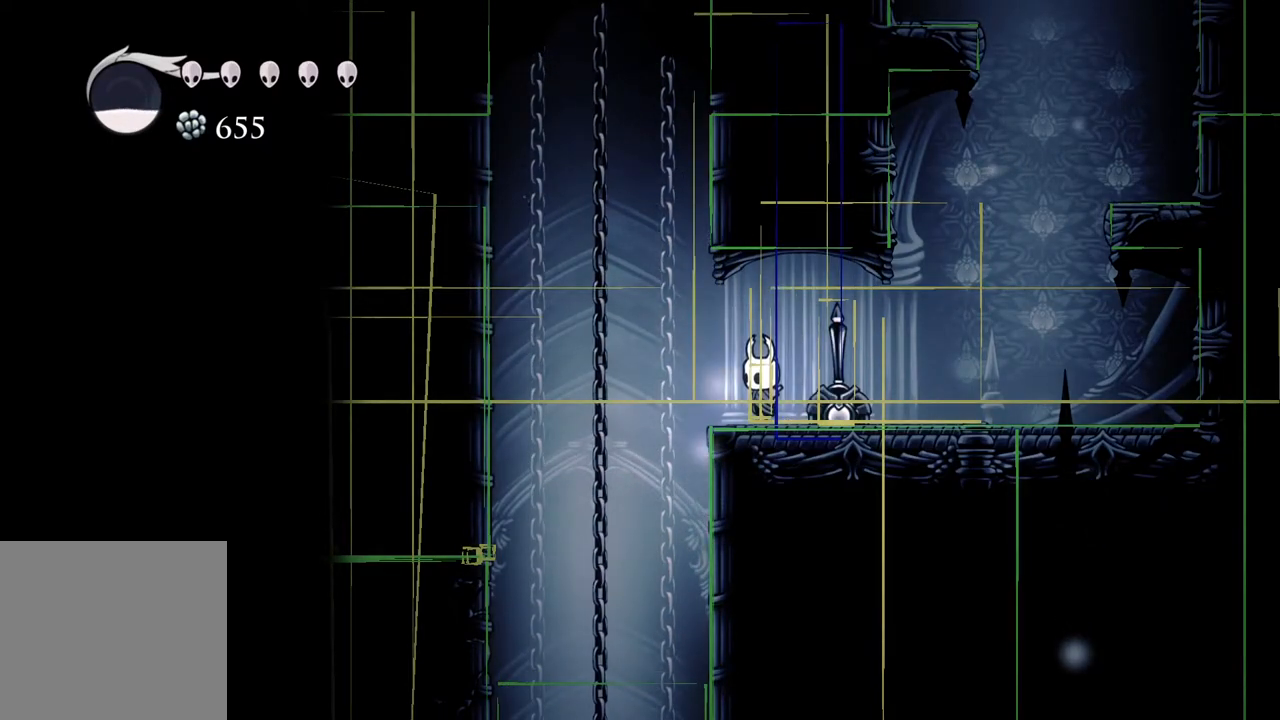
{"buttons": [], "left_stick": "down", "right_stick": "center", "events": [[167, "left_stick", "down"]]}
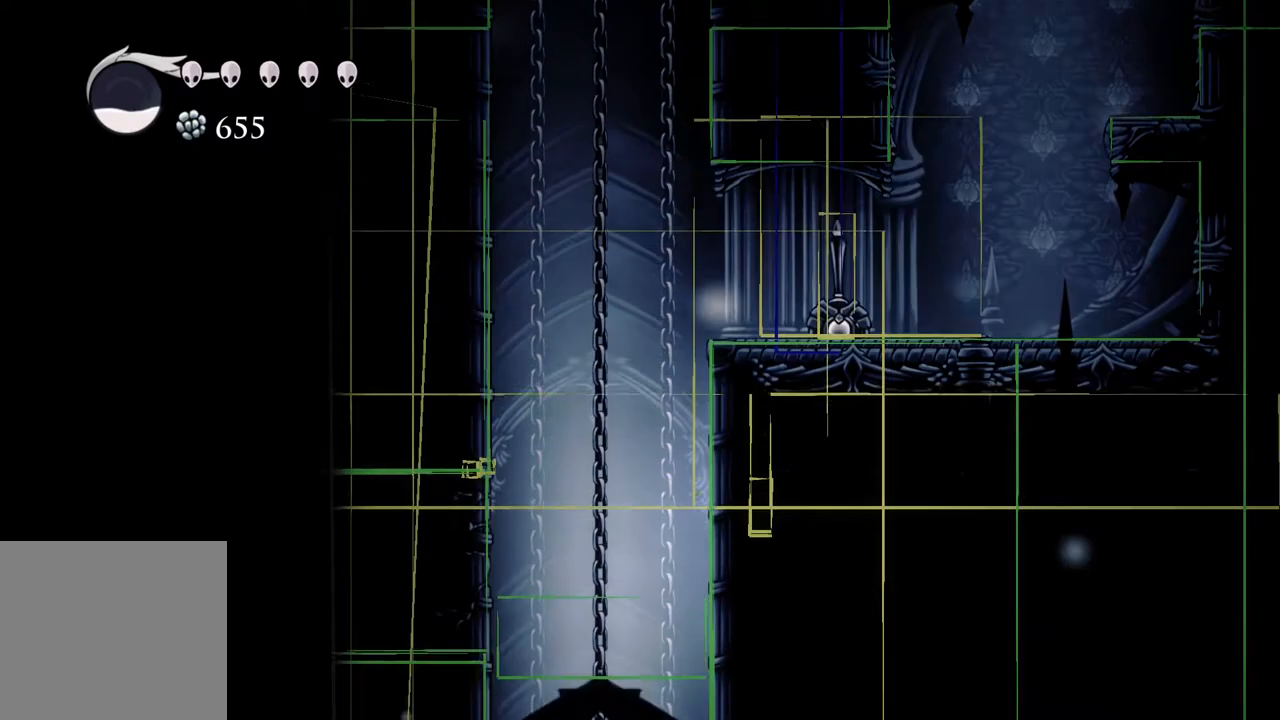
{"buttons": [], "left_stick": "down", "right_stick": "center", "events": []}
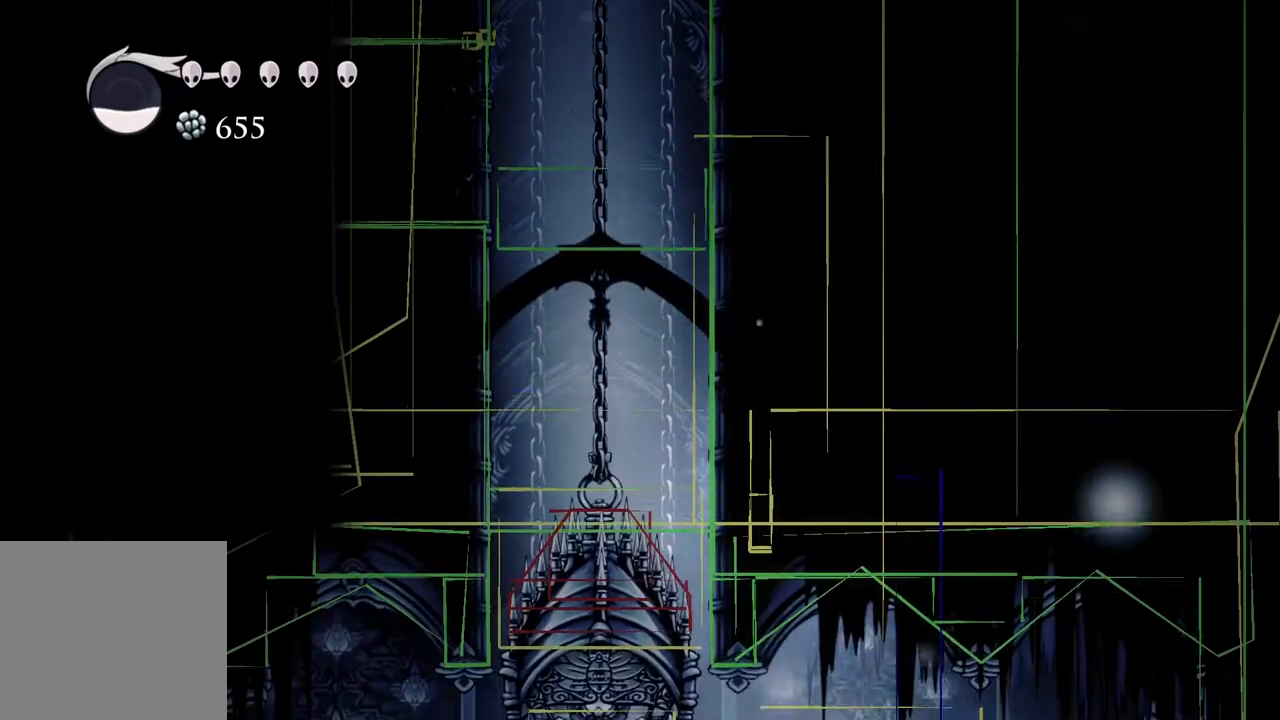
{"buttons": [], "left_stick": "center", "right_stick": "center", "events": [[133, "left_stick", "down-right"], [267, "left_stick", "down"], [400, "left_stick", "center"]]}
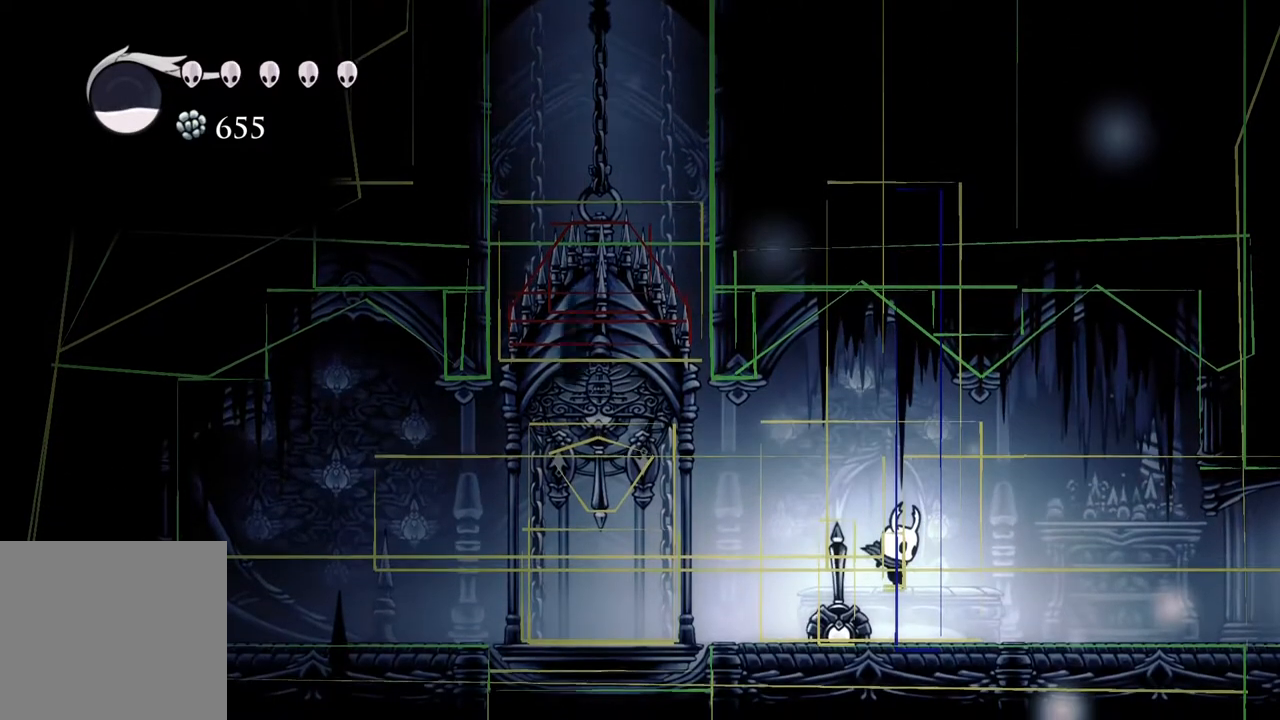
{"buttons": [], "left_stick": "center", "right_stick": "center", "events": [[83, "left_stick", "down"], [233, "left_stick", "center"]]}